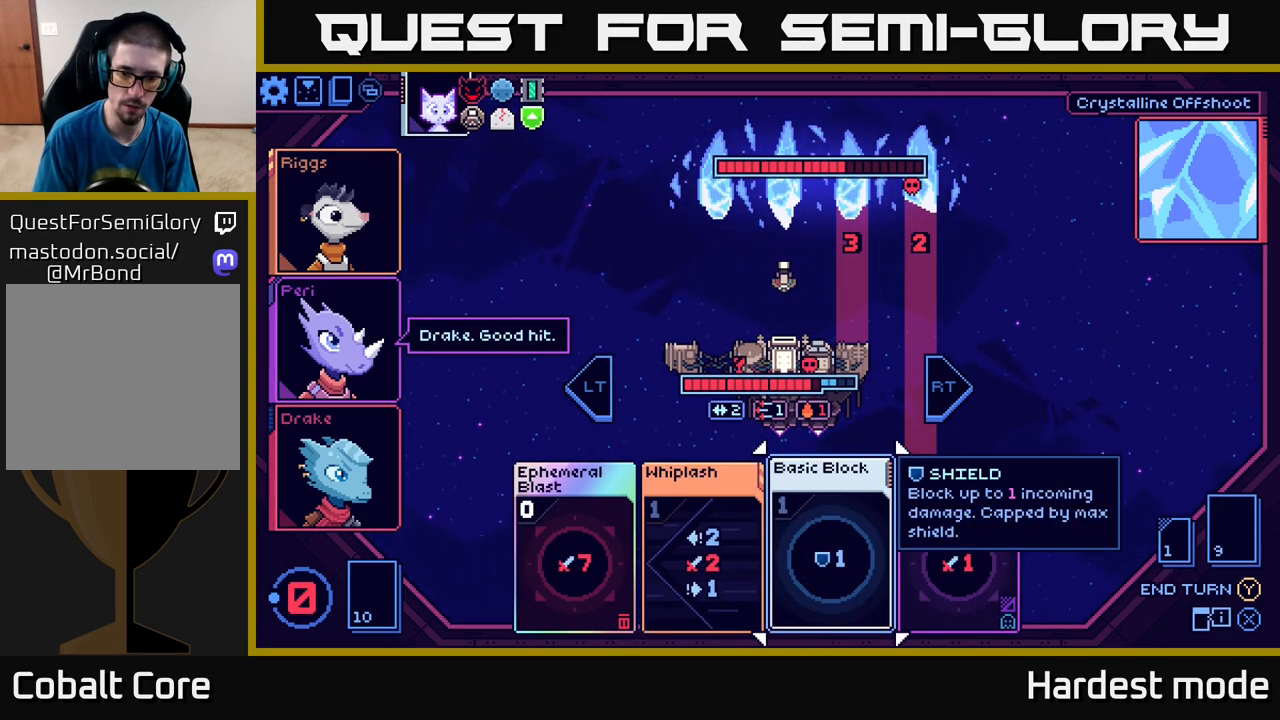
Gameplay with a controller (Xbox layout); each line is a JSON object with the inputs held at the frame after it. "events" lists button and stick changes between this image and that frame as [ms after this image, input, new state], when the widget could be followed in between.
{"buttons": [], "left_stick": "center", "right_stick": "center", "events": [[317, "L2", "down"], [467, "L2", "up"]]}
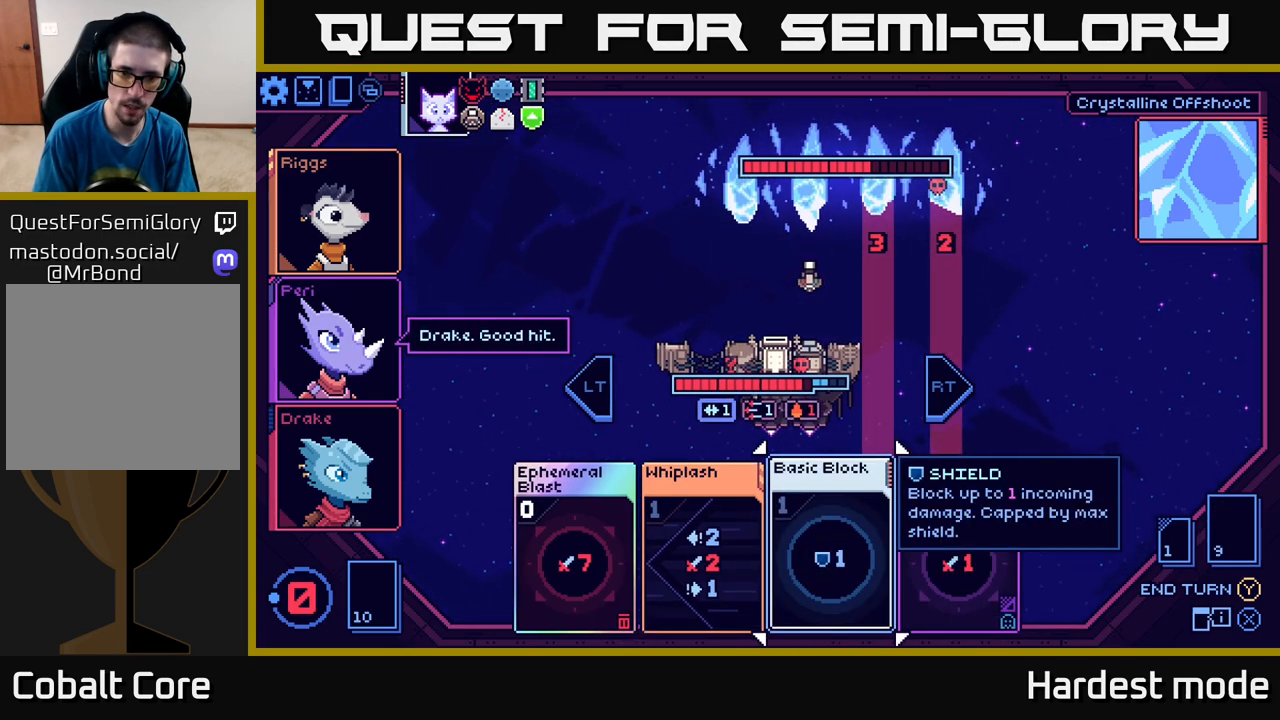
{"buttons": [], "left_stick": "right", "right_stick": "center", "events": [[383, "left_stick", "right"]]}
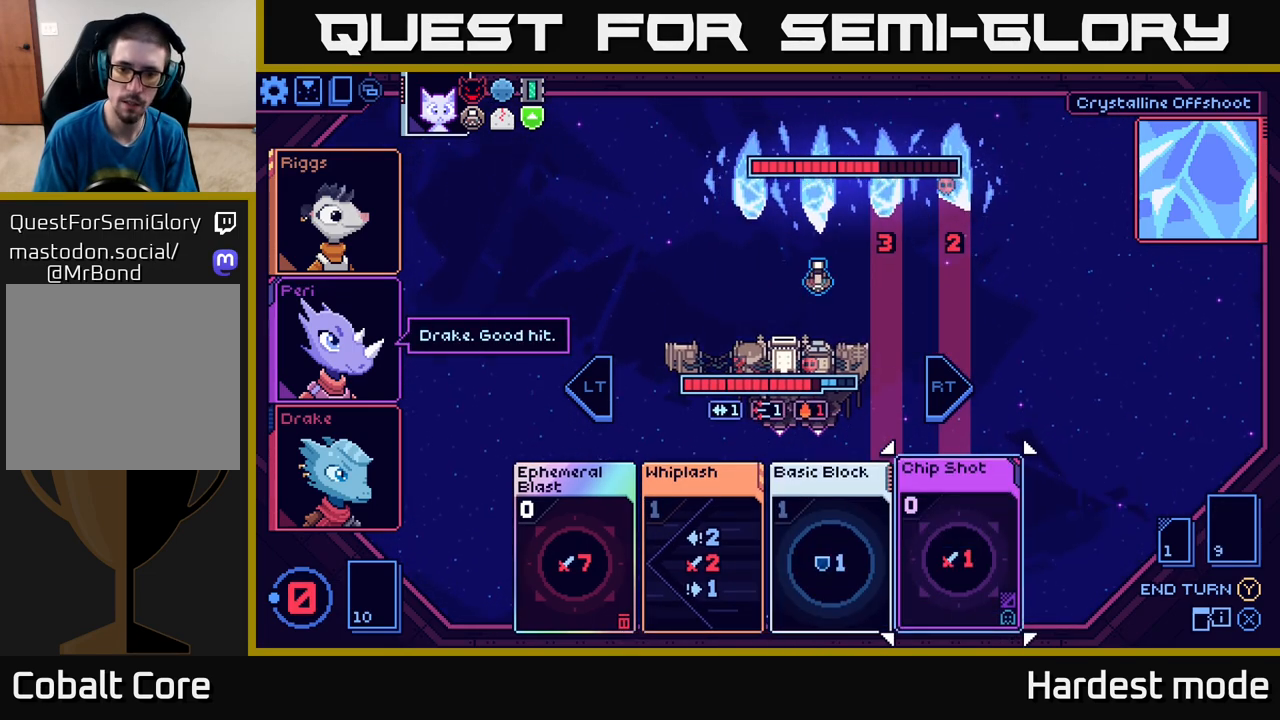
{"buttons": [], "left_stick": "center", "right_stick": "center", "events": [[67, "left_stick", "center"]]}
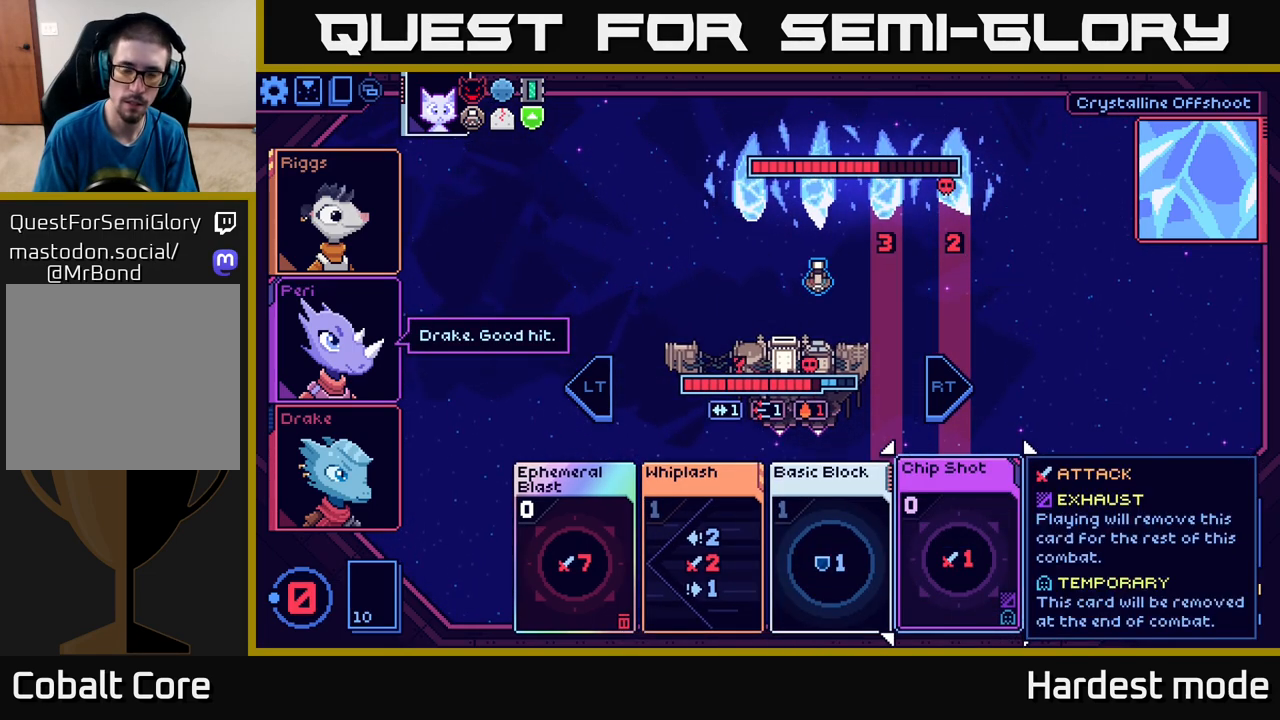
{"buttons": [], "left_stick": "right", "right_stick": "center", "events": [[450, "left_stick", "right"]]}
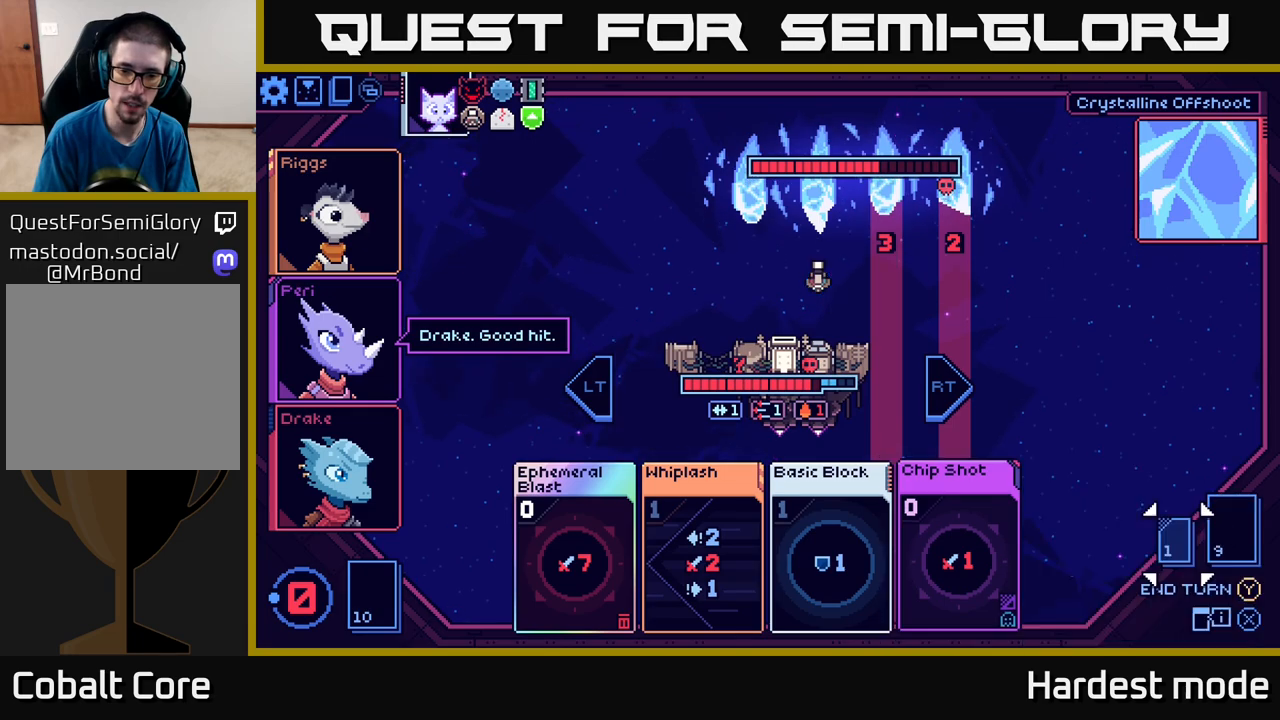
{"buttons": [], "left_stick": "center", "right_stick": "center", "events": [[67, "left_stick", "center"], [117, "left_stick", "left"], [250, "left_stick", "center"]]}
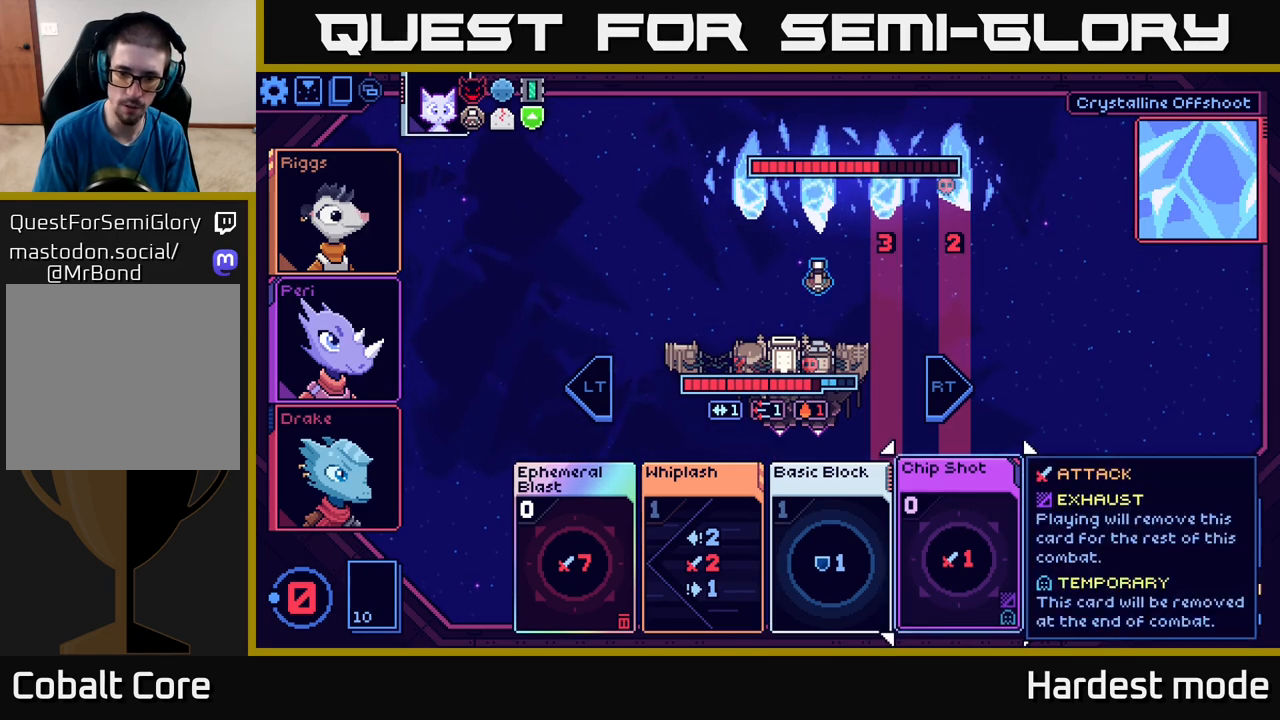
{"buttons": [], "left_stick": "center", "right_stick": "center", "events": [[33, "A", "down"], [83, "A", "up"]]}
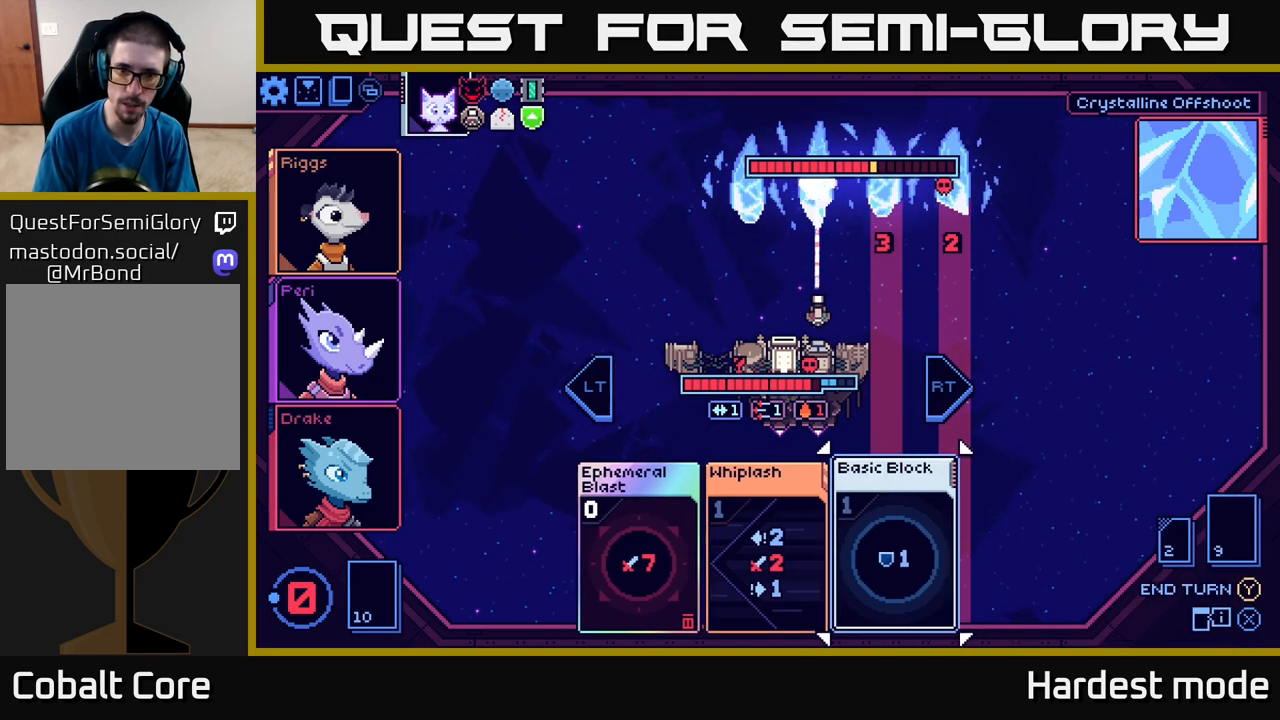
{"buttons": [], "left_stick": "center", "right_stick": "center", "events": []}
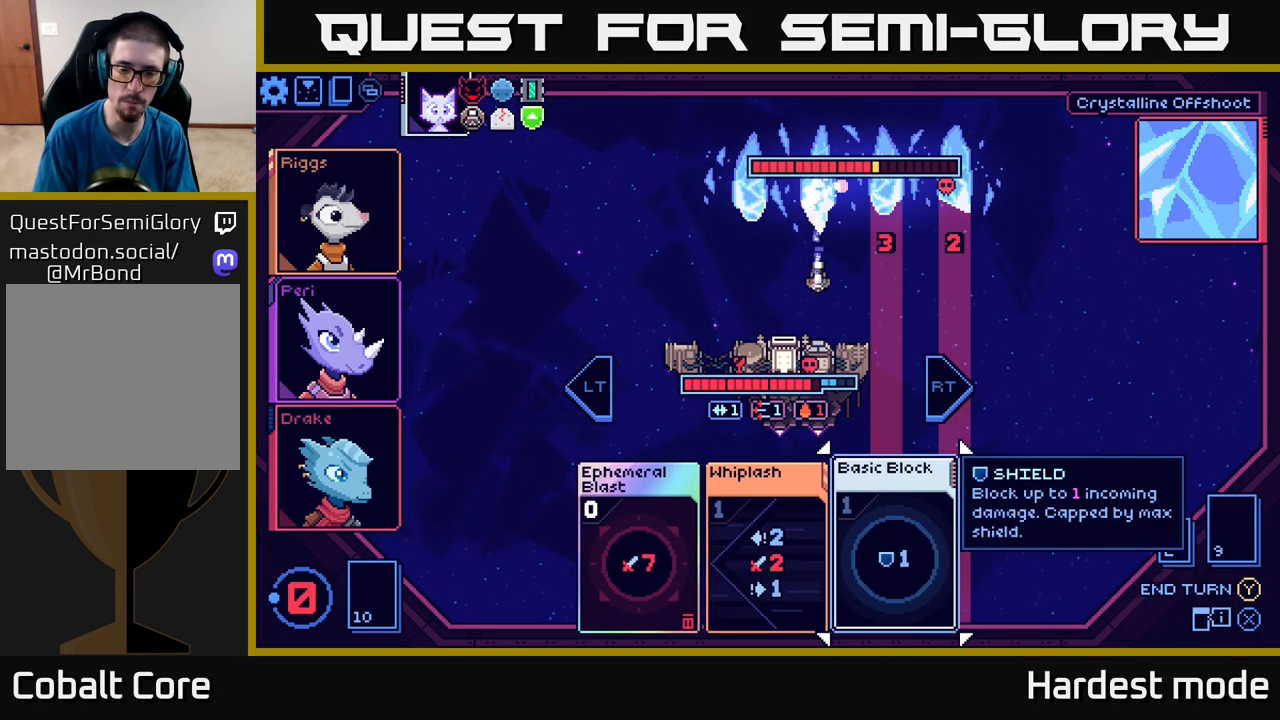
{"buttons": [], "left_stick": "center", "right_stick": "center", "events": []}
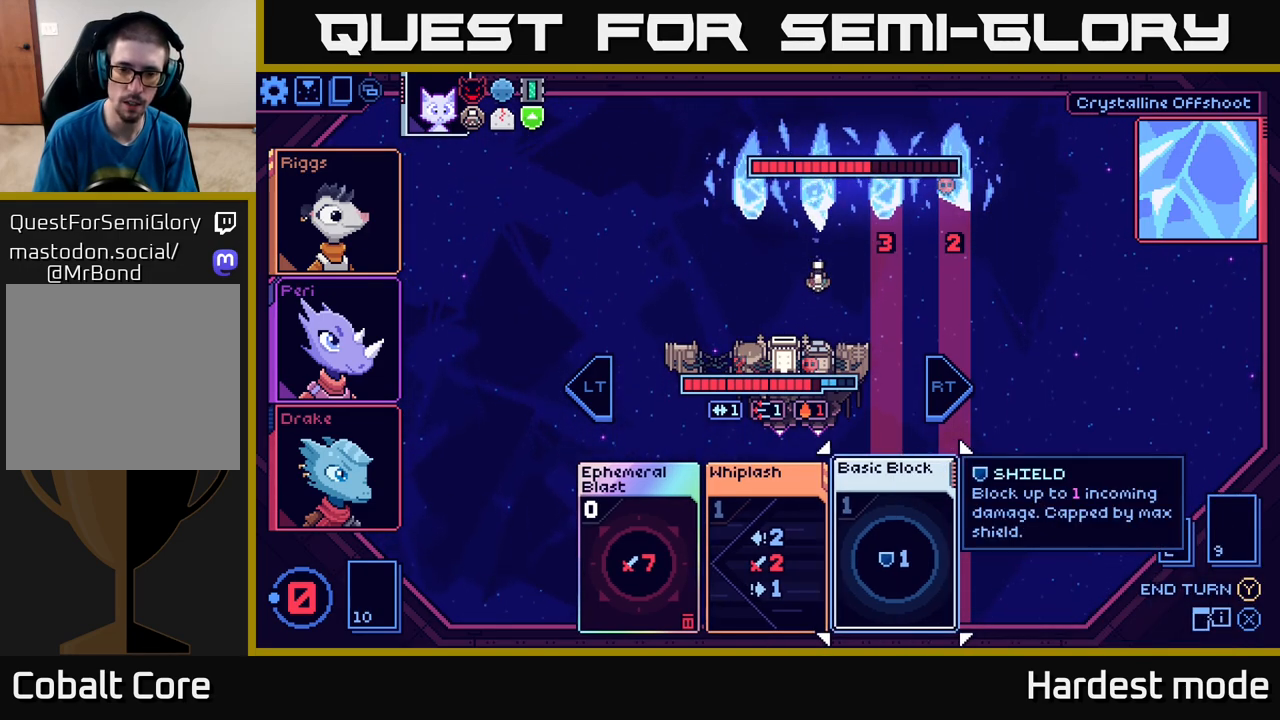
{"buttons": [], "left_stick": "center", "right_stick": "center", "events": []}
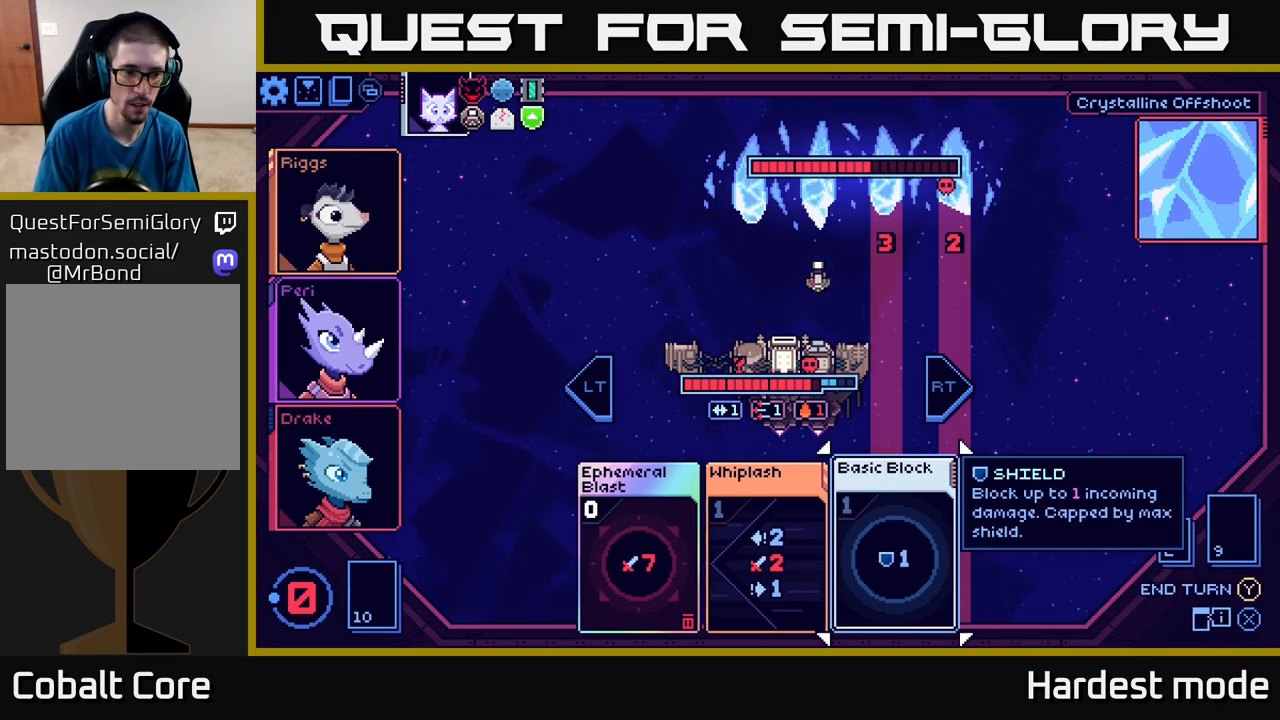
{"buttons": [], "left_stick": "center", "right_stick": "center", "events": [[417, "Y", "down"], [467, "Y", "up"]]}
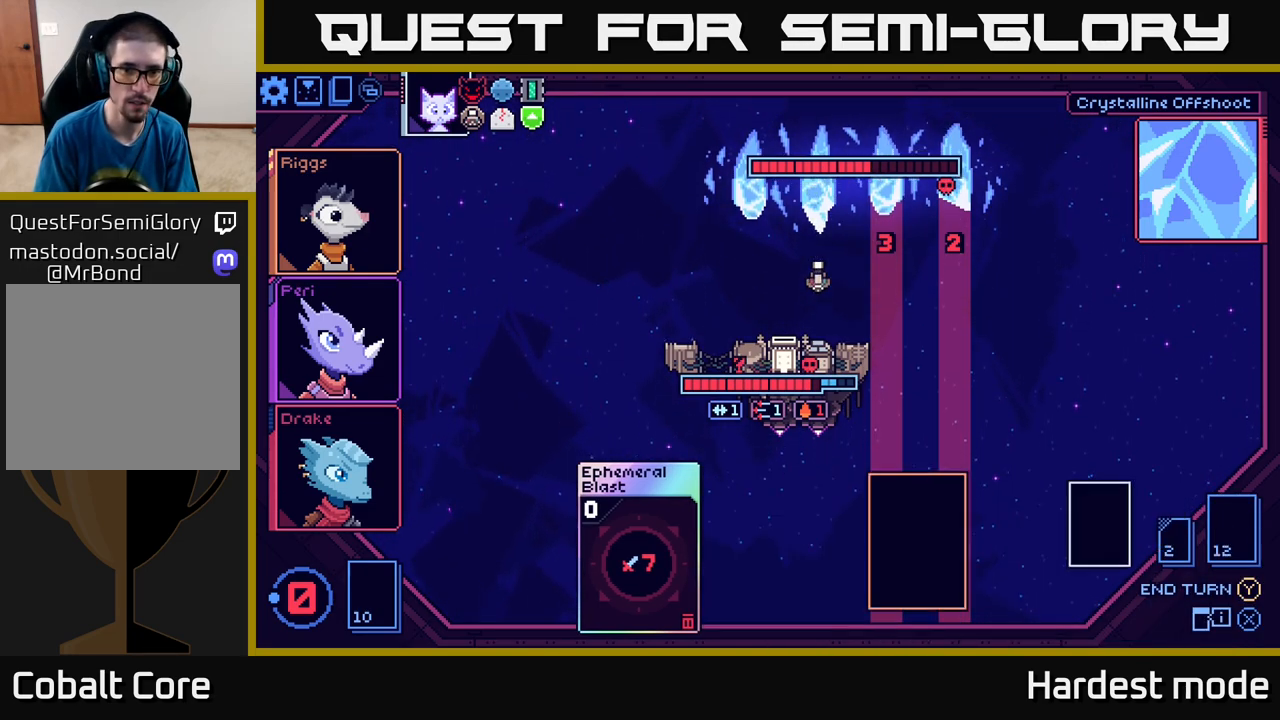
{"buttons": [], "left_stick": "center", "right_stick": "center", "events": []}
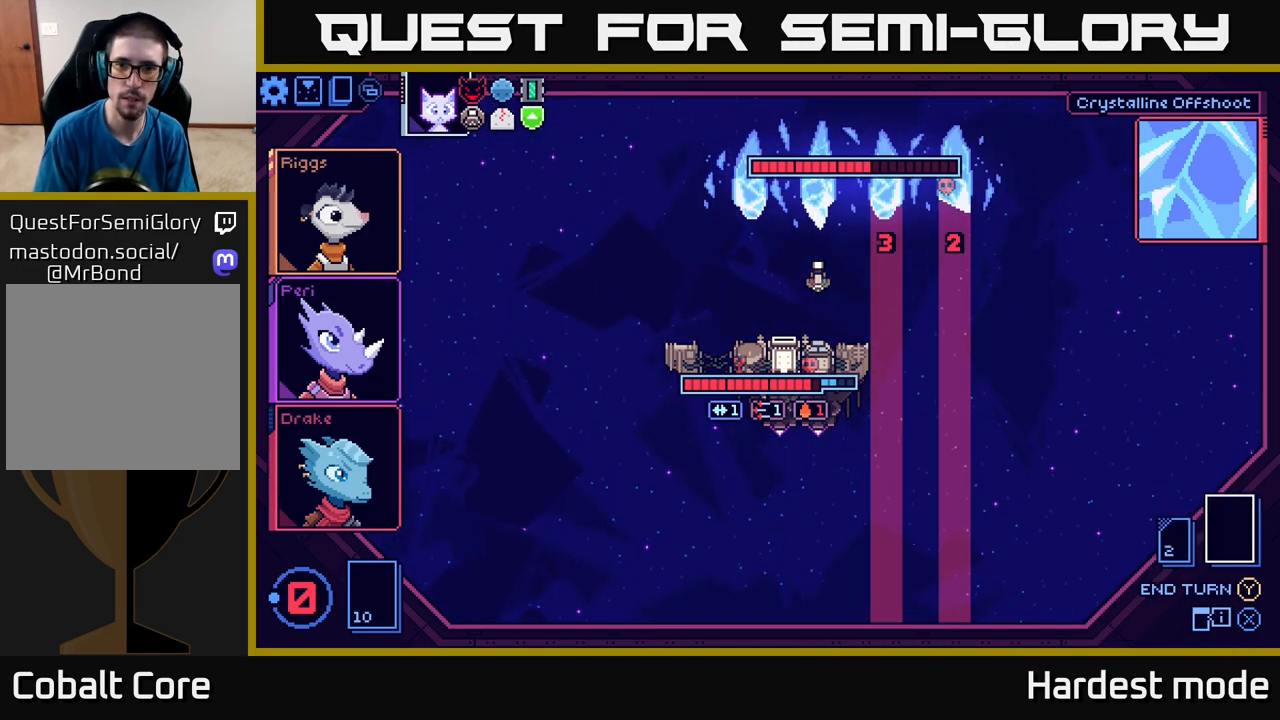
{"buttons": [], "left_stick": "center", "right_stick": "center", "events": []}
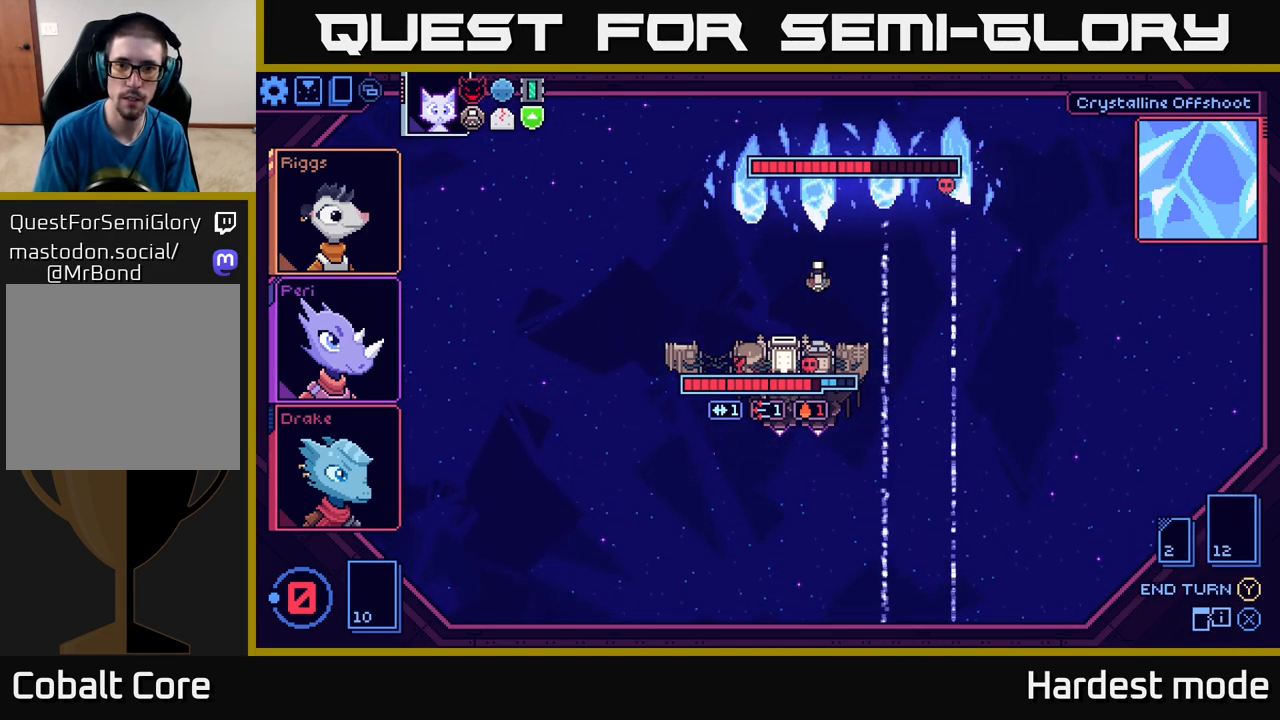
{"buttons": [], "left_stick": "center", "right_stick": "center", "events": []}
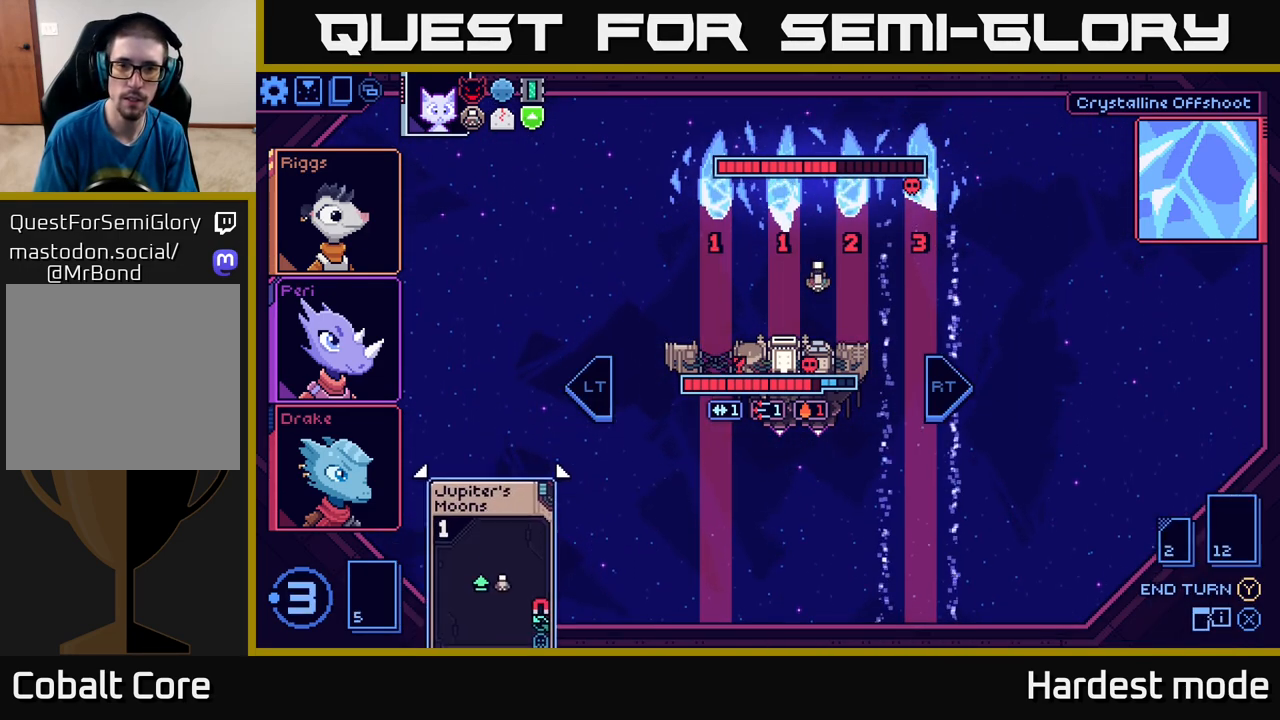
{"buttons": [], "left_stick": "center", "right_stick": "center", "events": []}
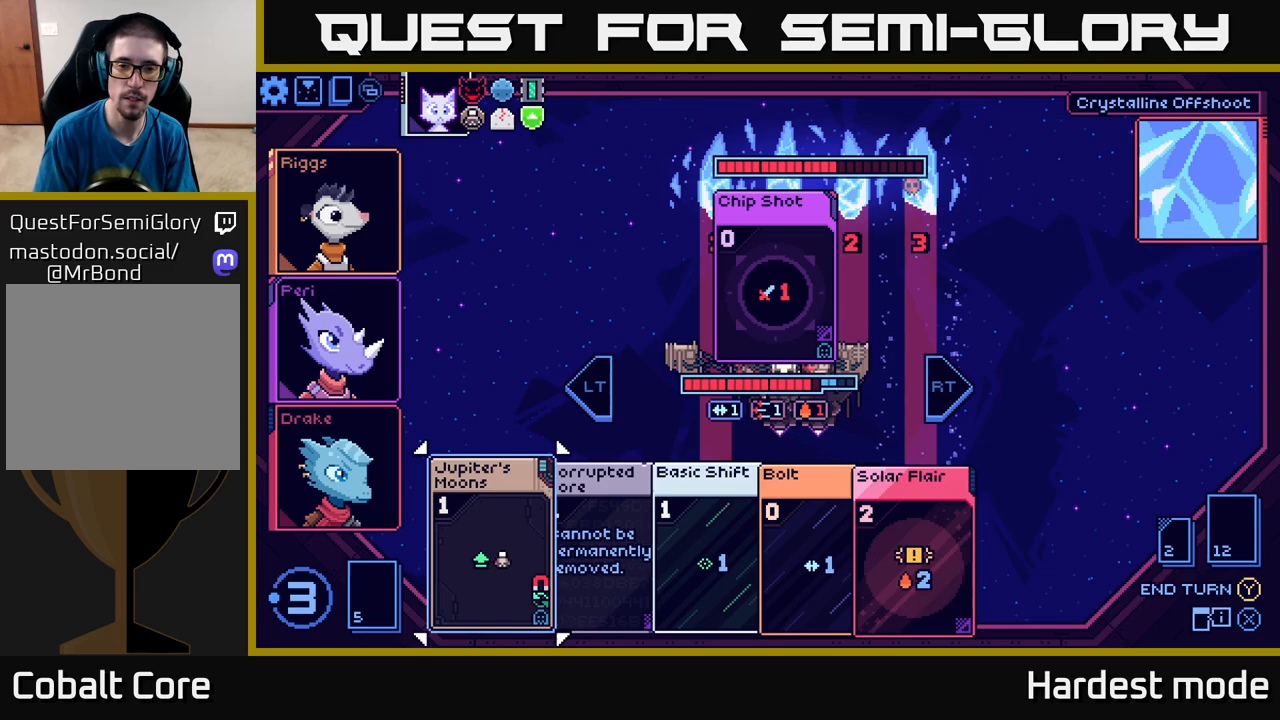
{"buttons": [], "left_stick": "center", "right_stick": "center", "events": []}
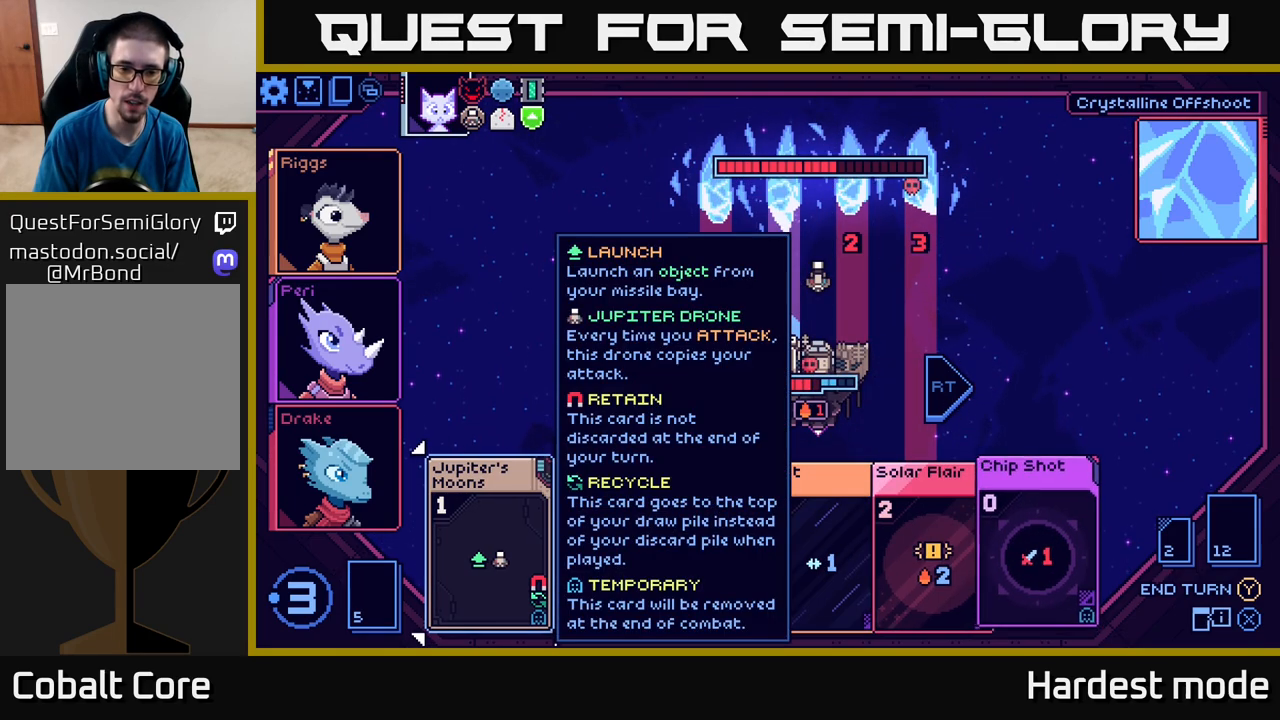
{"buttons": [], "left_stick": "center", "right_stick": "center", "events": [[67, "left_stick", "right"], [150, "left_stick", "center"]]}
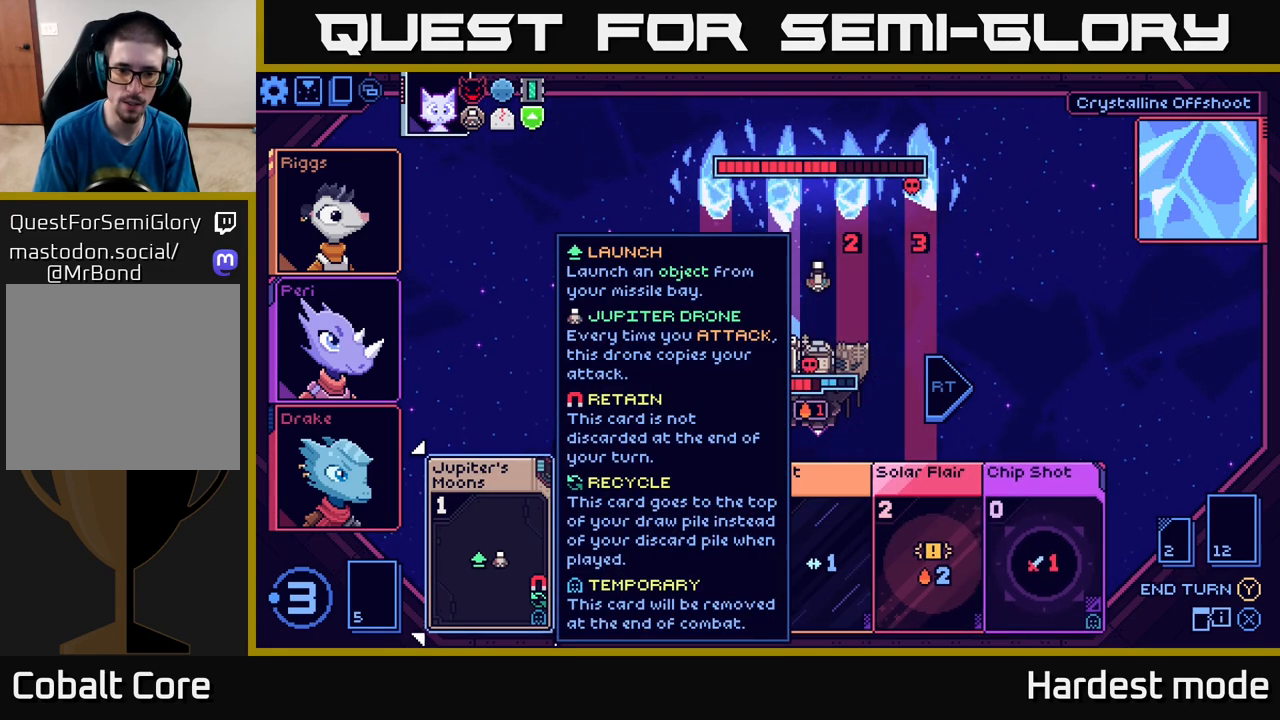
{"buttons": [], "left_stick": "right", "right_stick": "center", "events": [[83, "left_stick", "right"], [233, "left_stick", "center"], [500, "left_stick", "right"]]}
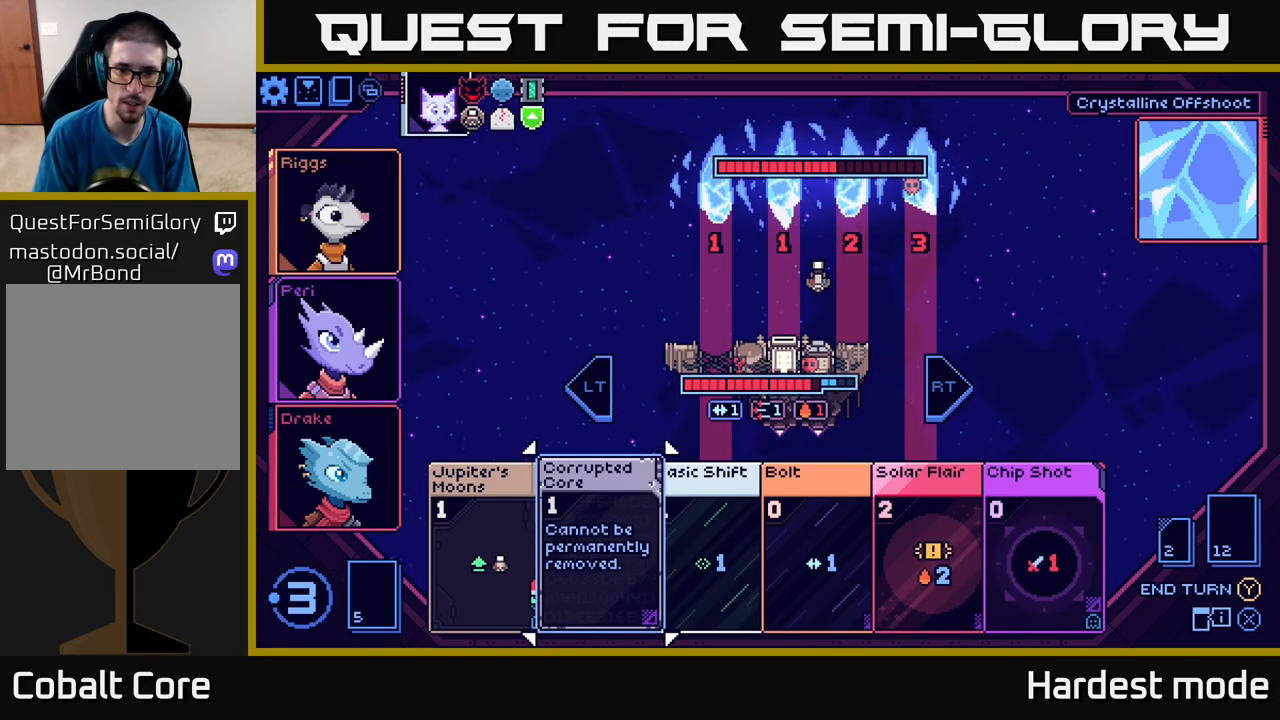
{"buttons": [], "left_stick": "center", "right_stick": "center", "events": [[150, "left_stick", "center"]]}
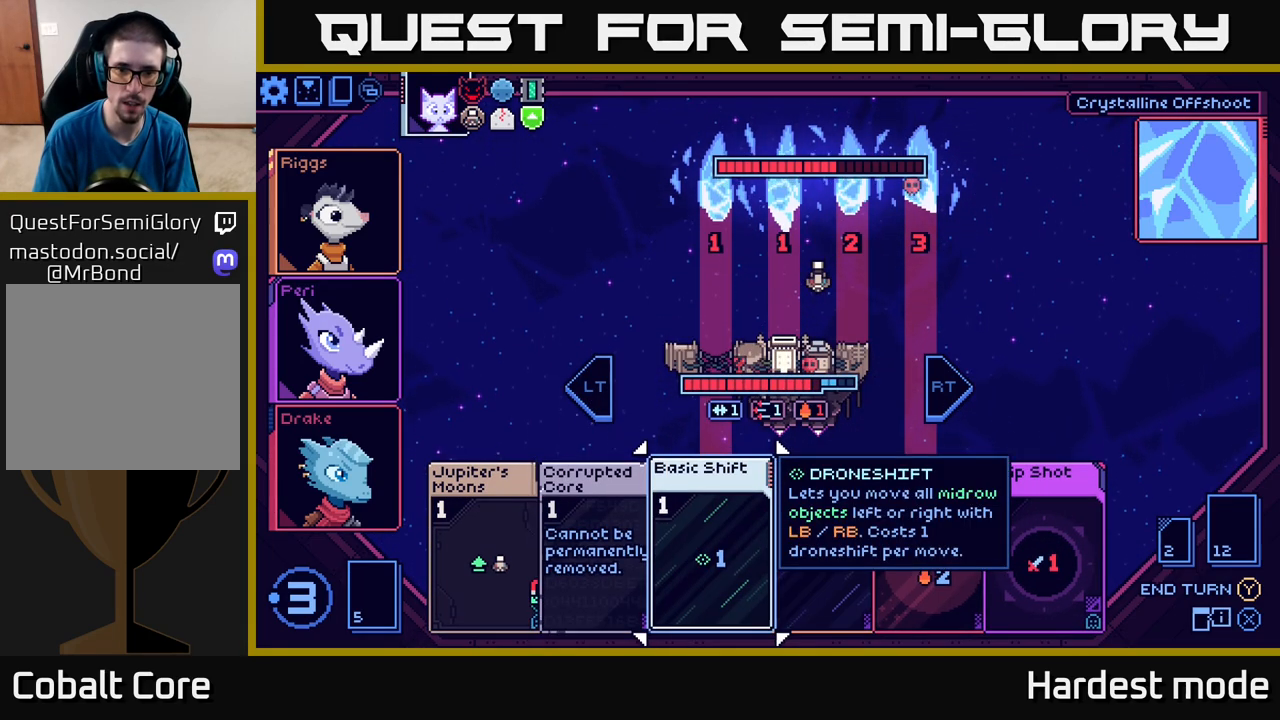
{"buttons": [], "left_stick": "center", "right_stick": "center", "events": []}
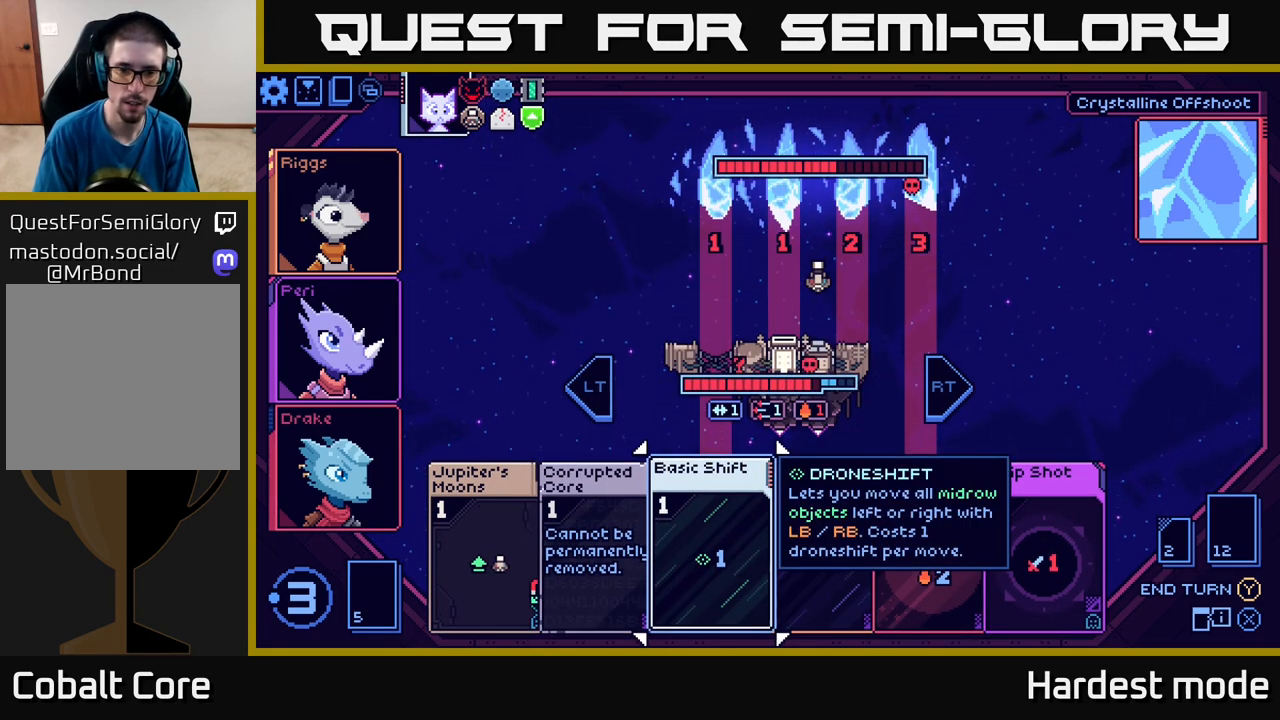
{"buttons": [], "left_stick": "right", "right_stick": "center", "events": [[317, "left_stick", "right"]]}
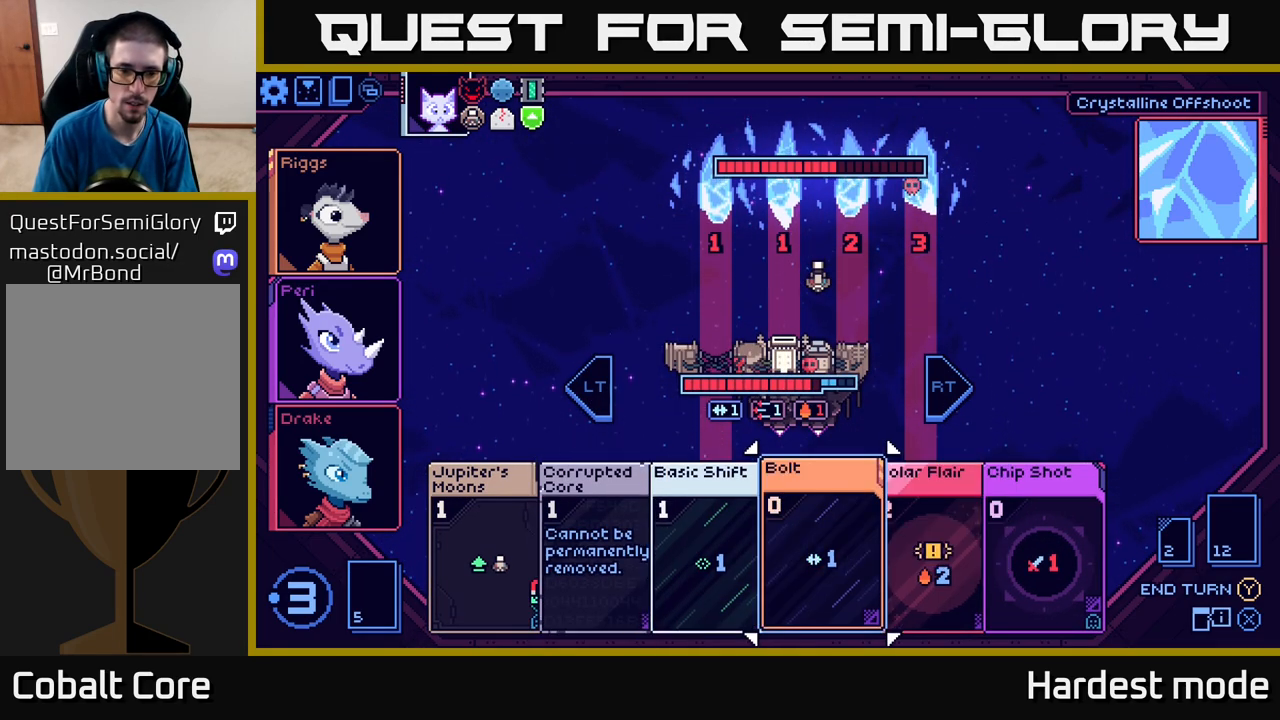
{"buttons": [], "left_stick": "center", "right_stick": "center", "events": [[17, "left_stick", "center"]]}
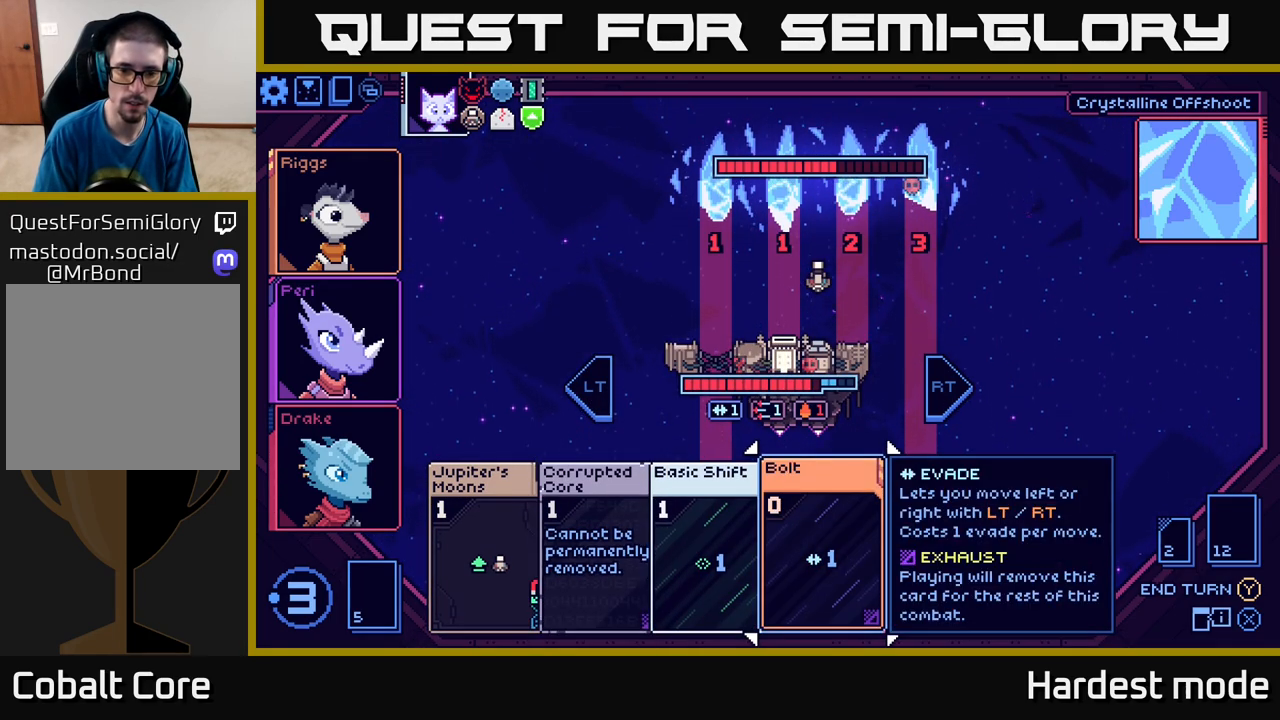
{"buttons": [], "left_stick": "center", "right_stick": "center", "events": [[150, "left_stick", "right"], [333, "left_stick", "center"]]}
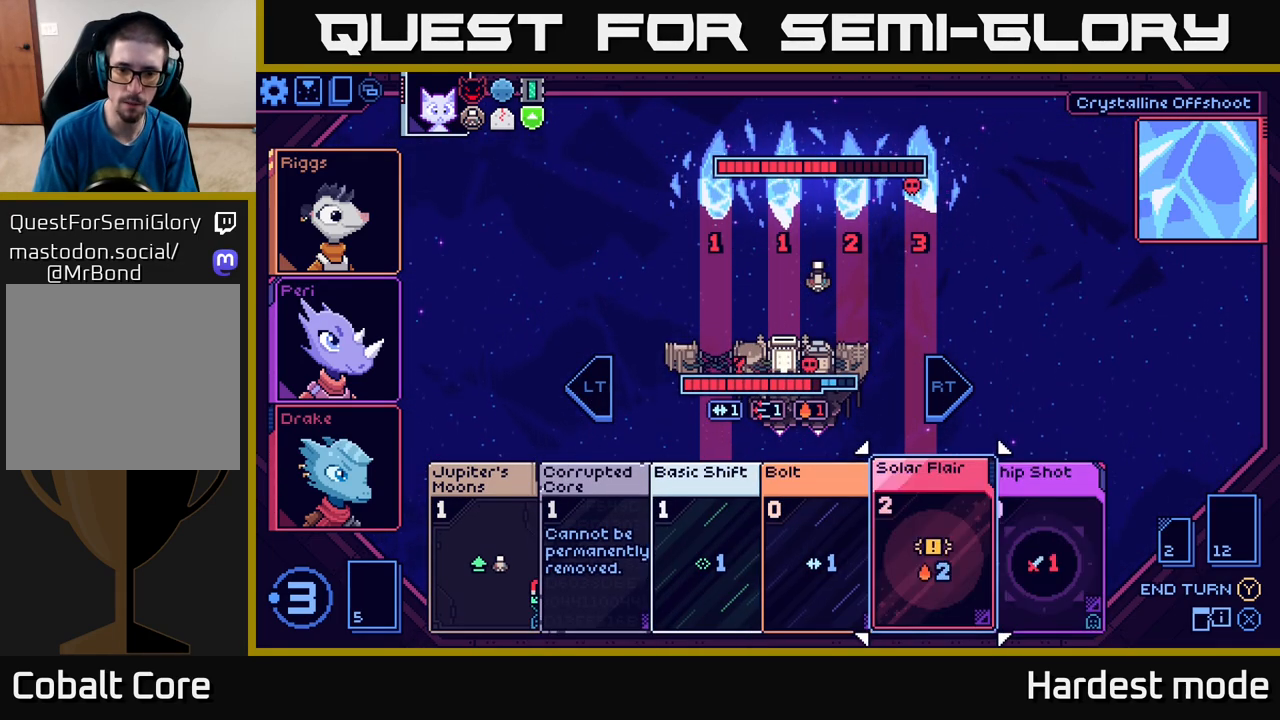
{"buttons": [], "left_stick": "center", "right_stick": "center", "events": [[117, "left_stick", "left"], [300, "left_stick", "center"]]}
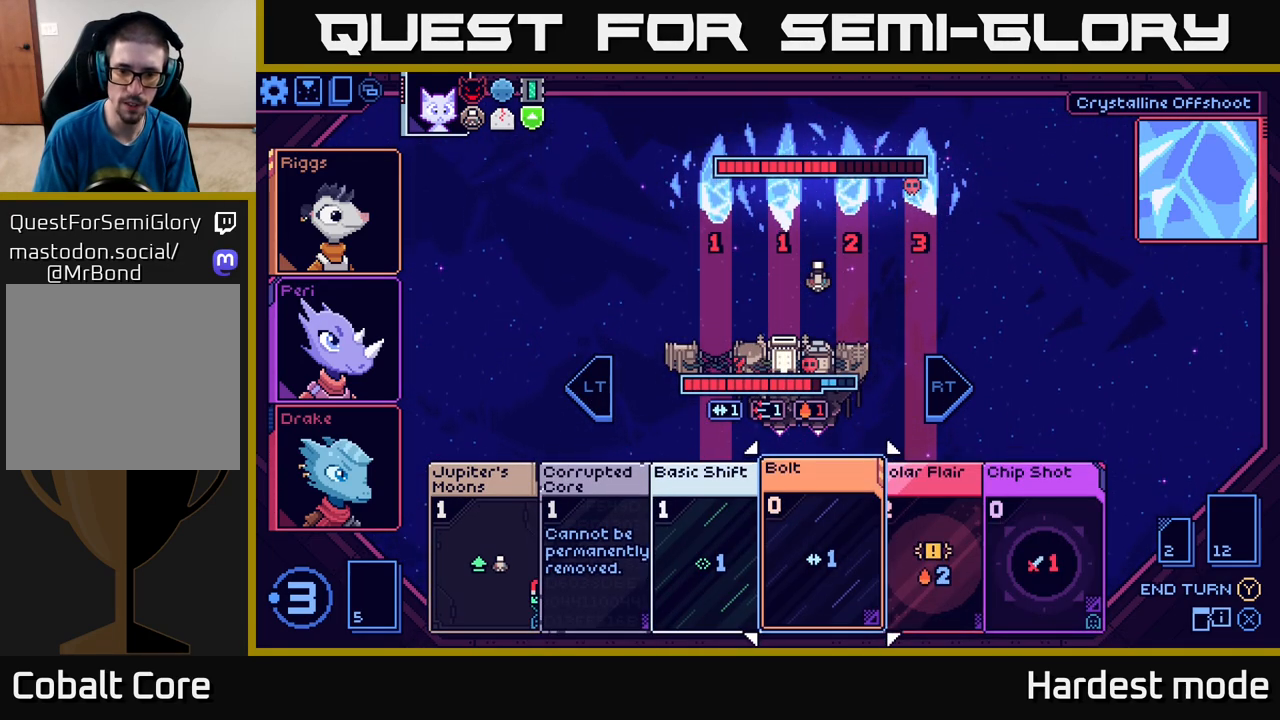
{"buttons": [], "left_stick": "center", "right_stick": "center", "events": [[233, "A", "down"], [317, "A", "up"]]}
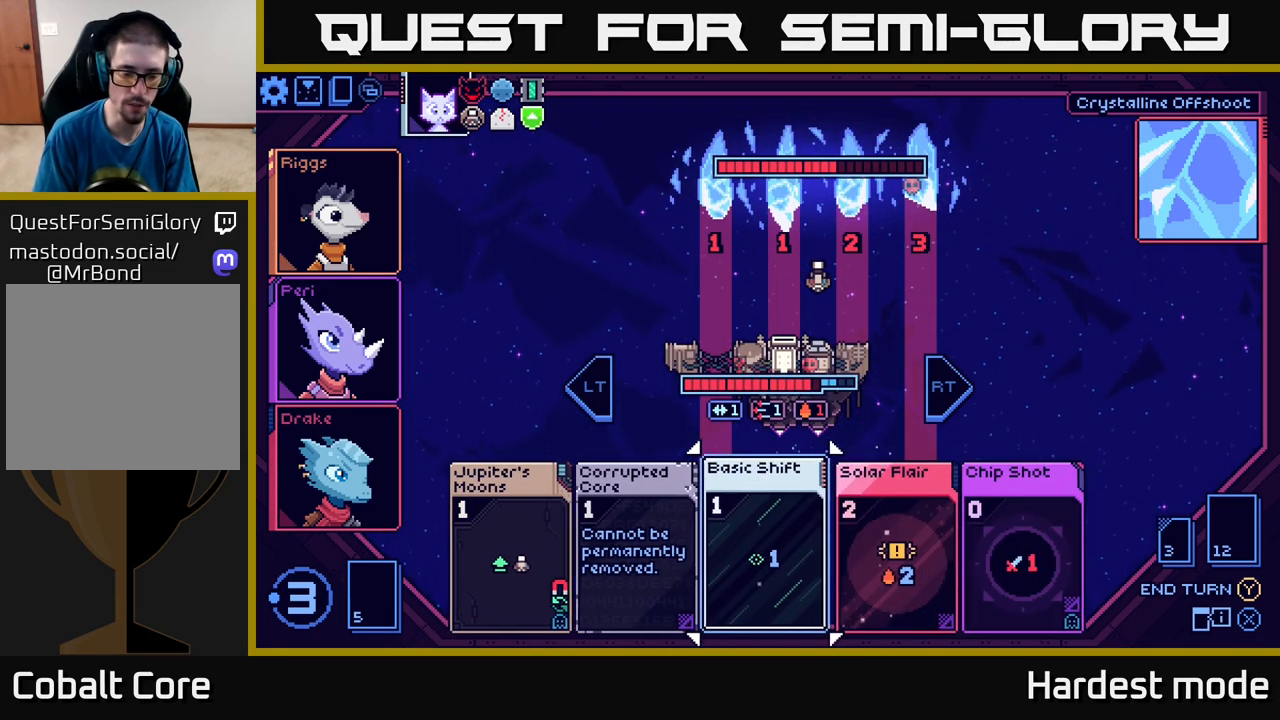
{"buttons": [], "left_stick": "right", "right_stick": "center", "events": [[433, "left_stick", "right"]]}
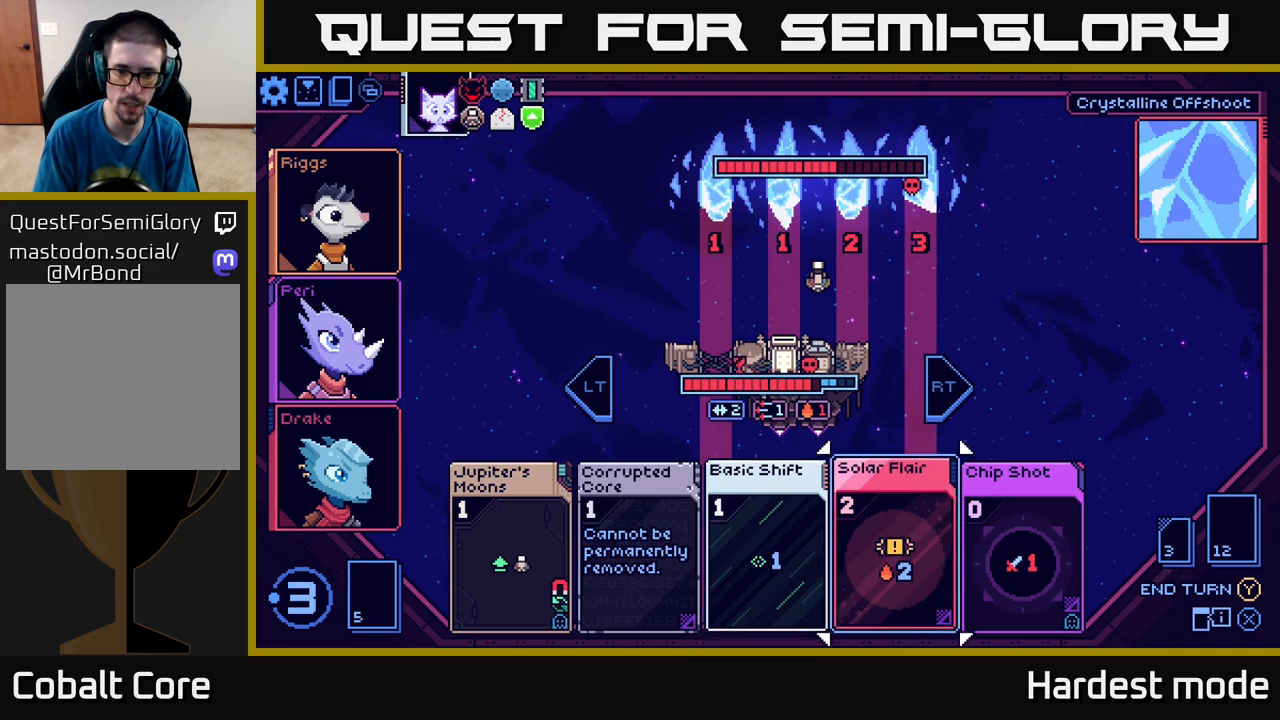
{"buttons": [], "left_stick": "center", "right_stick": "center", "events": [[67, "left_stick", "center"], [133, "left_stick", "left"], [283, "left_stick", "center"]]}
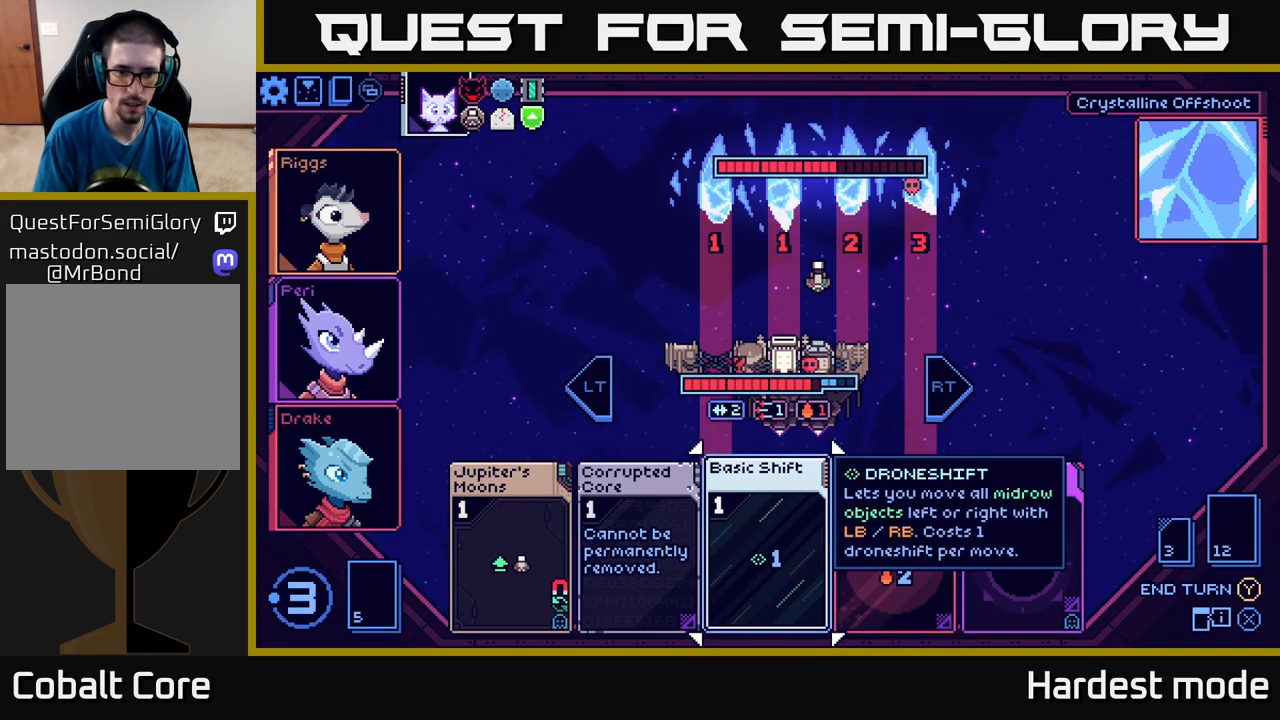
{"buttons": [], "left_stick": "center", "right_stick": "center", "events": [[50, "left_stick", "right"], [233, "left_stick", "center"]]}